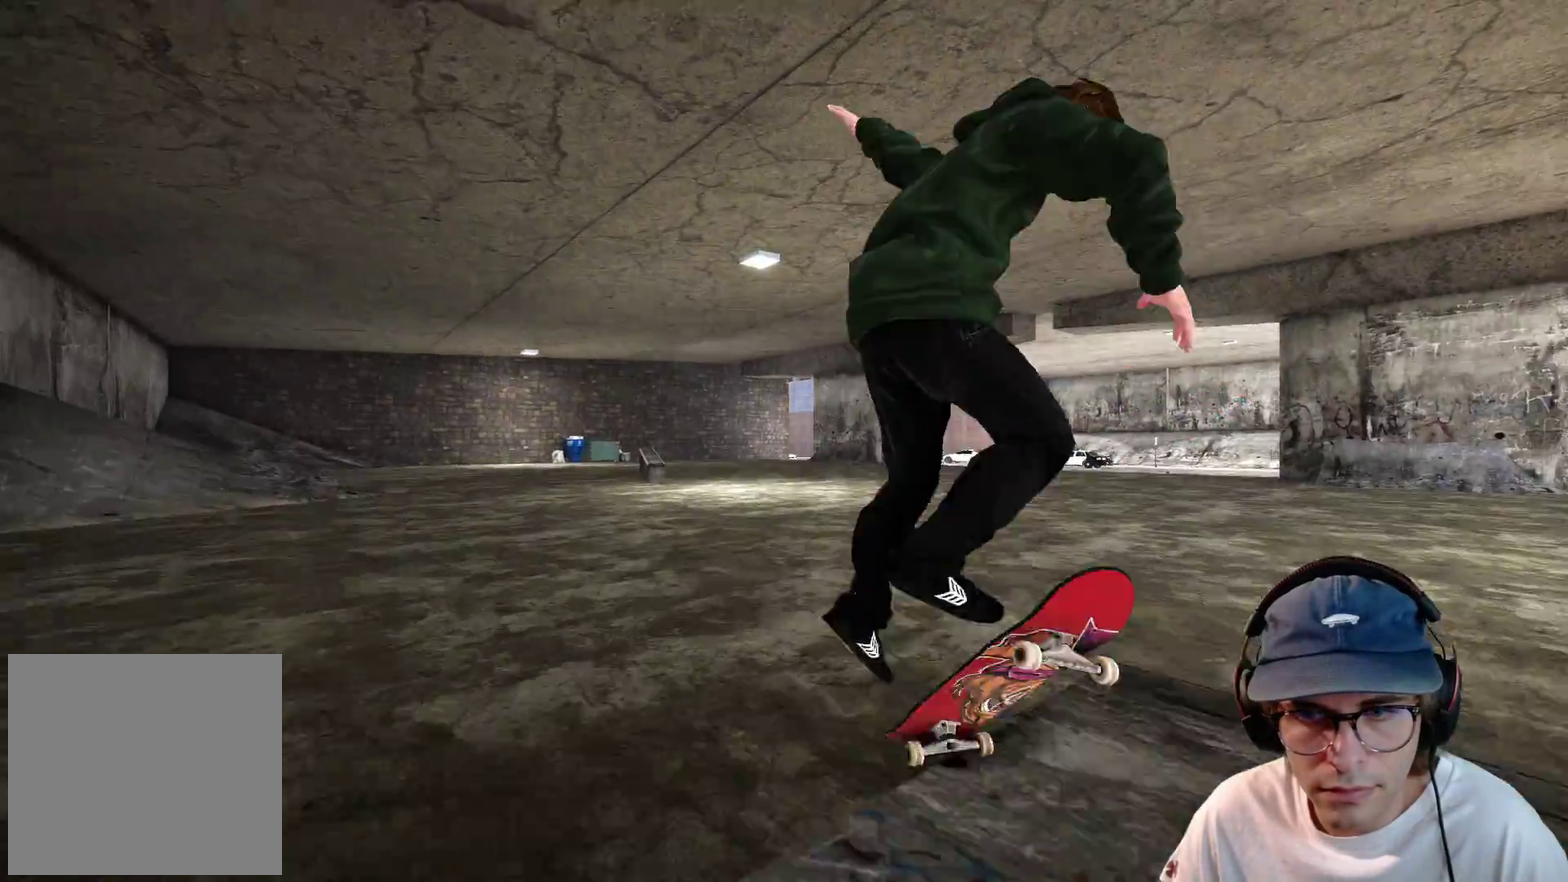
Gameplay with a controller (Xbox layout); each line is a JSON object with the inputs held at the frame after it (dt_ms = milliseconds from this image to that frame). "events" lists button and stick changes between this image and that frame as [ms after this image, input, new state], when the widget could be followed in between. This overlay highlights the sticks when they move; stick clicks (L3 R3) are not distinguishable. Not read: HOME L3 R3 SELECT START.
{"dt_ms": 400, "buttons": [], "left_stick": "center", "right_stick": "center"}
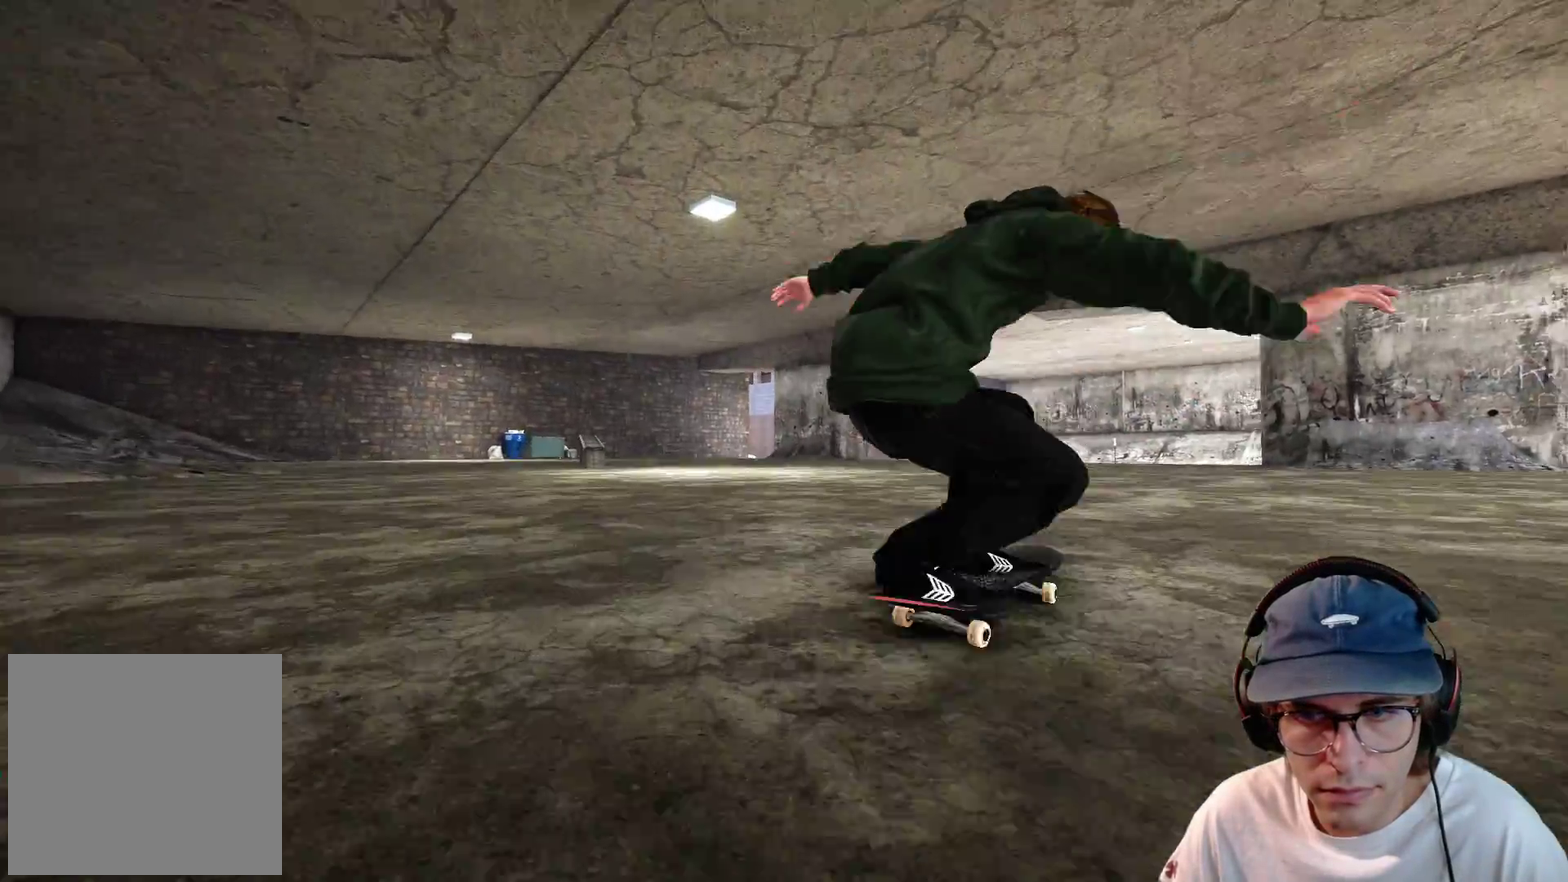
{"dt_ms": 600, "buttons": ["L2"], "left_stick": "center", "right_stick": "center", "events": [[83, "L2", "down"]]}
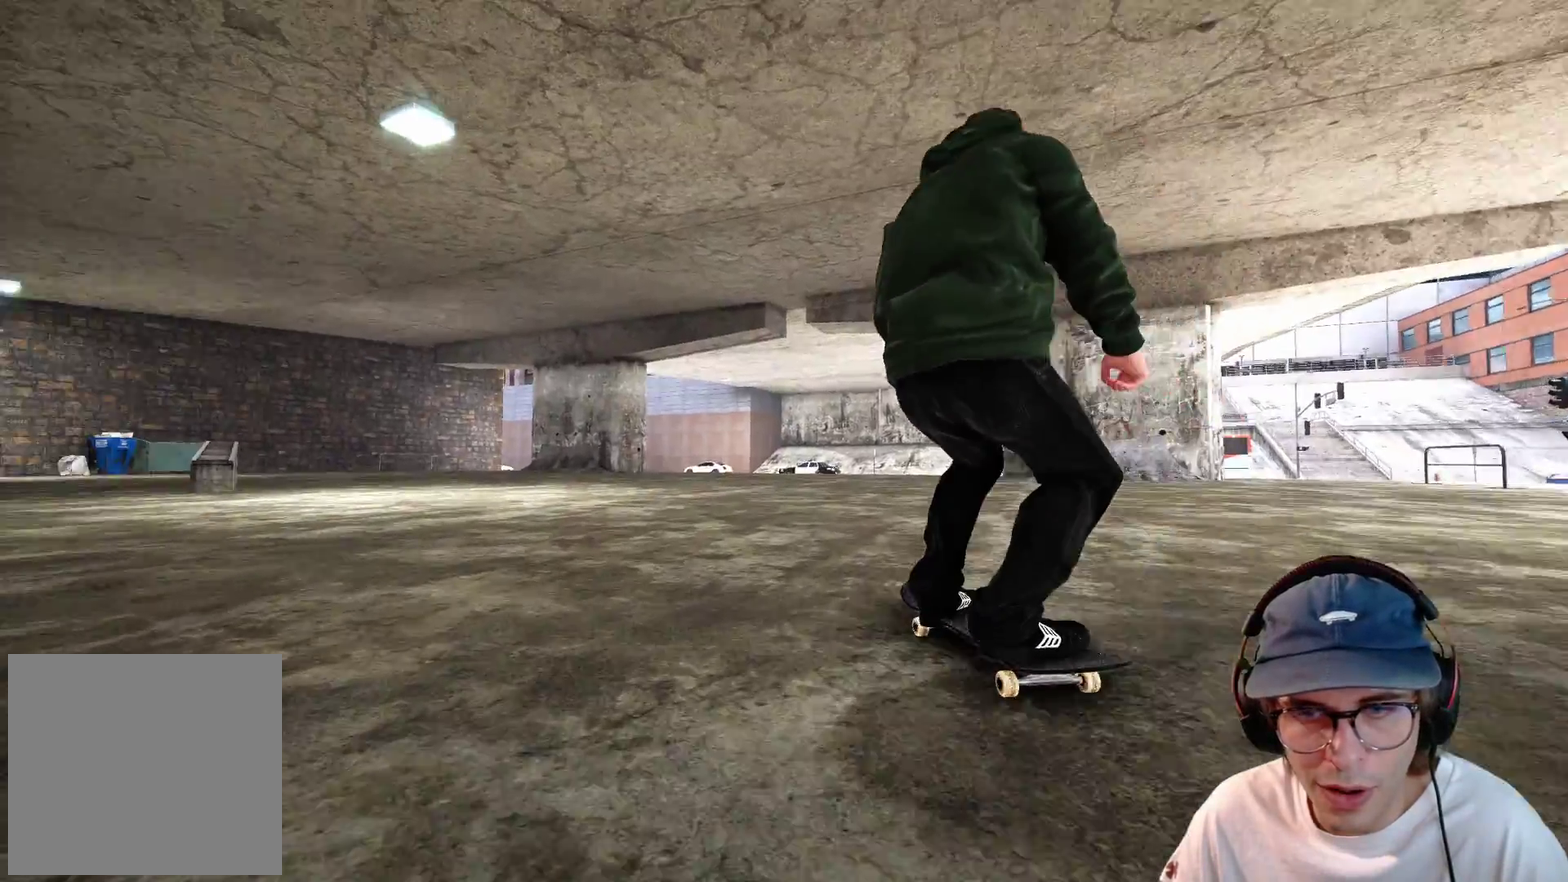
{"dt_ms": 400, "buttons": [], "left_stick": "center", "right_stick": "center", "events": [[200, "L2", "up"], [250, "L2", "down"], [350, "L2", "up"]]}
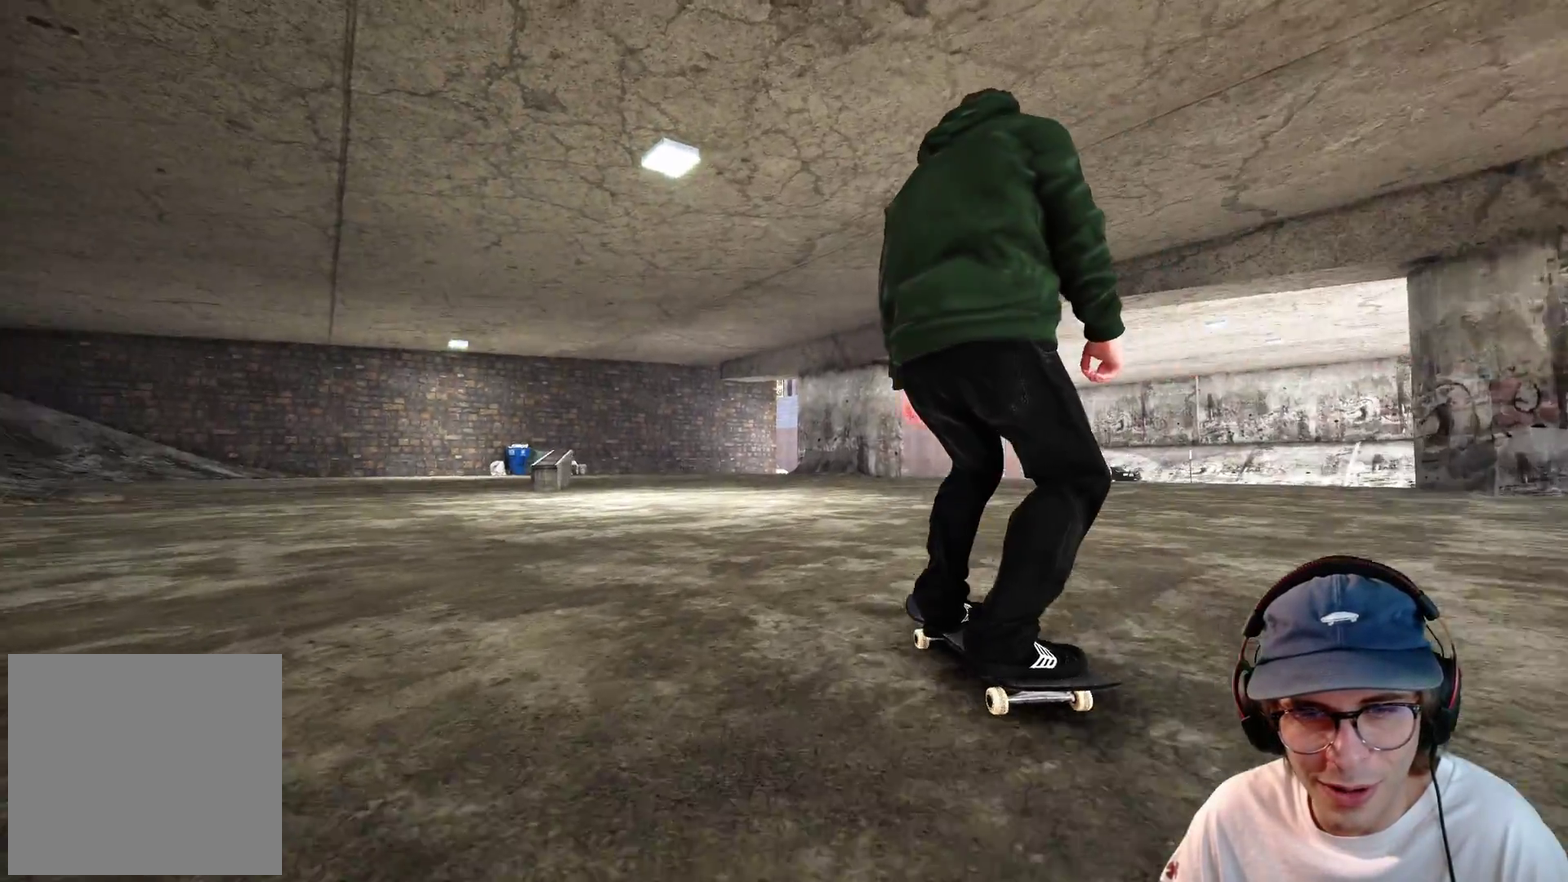
{"dt_ms": 500, "buttons": ["L2"], "left_stick": "center", "right_stick": "center", "events": [[17, "L2", "down"], [117, "L2", "up"], [200, "L2", "down"], [383, "L2", "up"], [417, "L2", "down"]]}